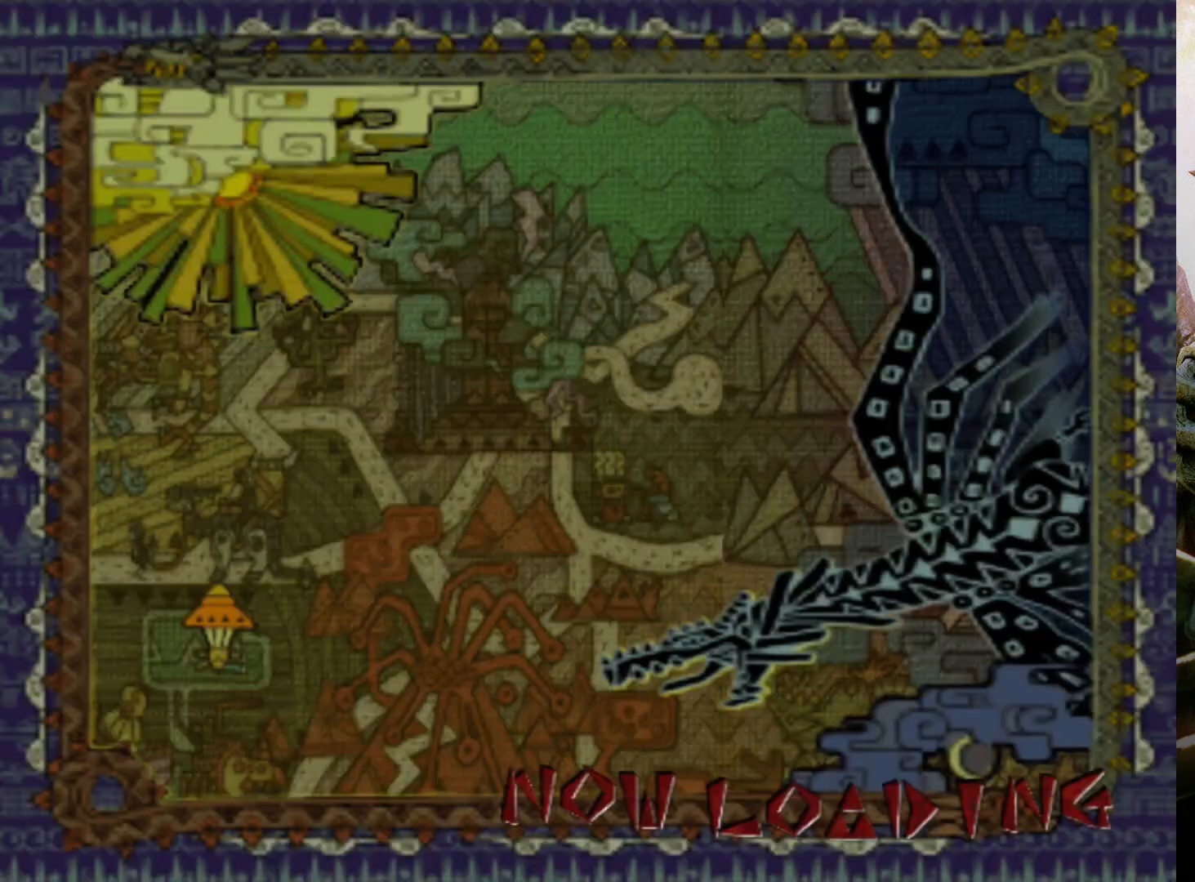
Gameplay with a controller (PlayStation layout); each line is a JSON object with the inputs held at the frame after it. "events" lists button and stick changes between this image and that frame as [ms after this image, input, new state], when the widget could be followed in between. Not read: L3 R3.
{"buttons": [], "left_stick": "center", "right_stick": "center", "events": []}
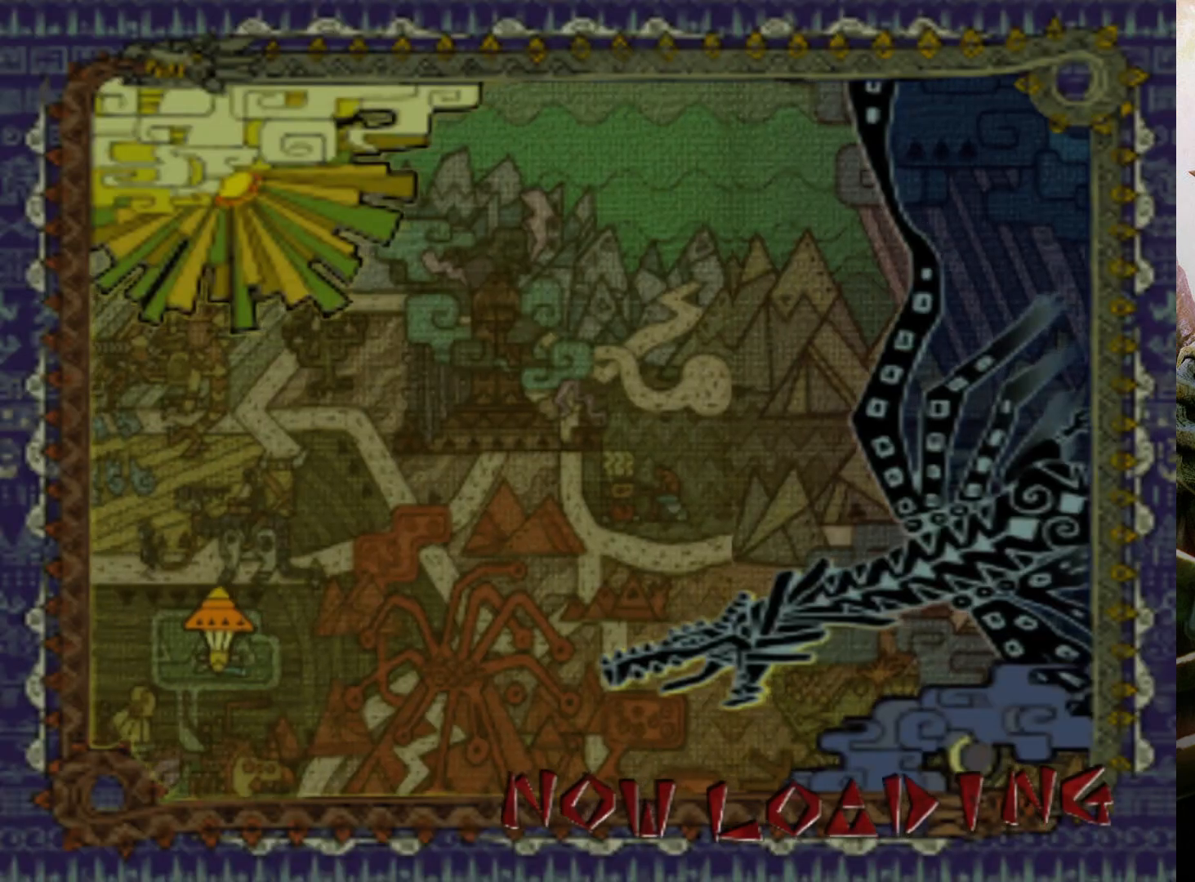
{"buttons": [], "left_stick": "center", "right_stick": "center", "events": []}
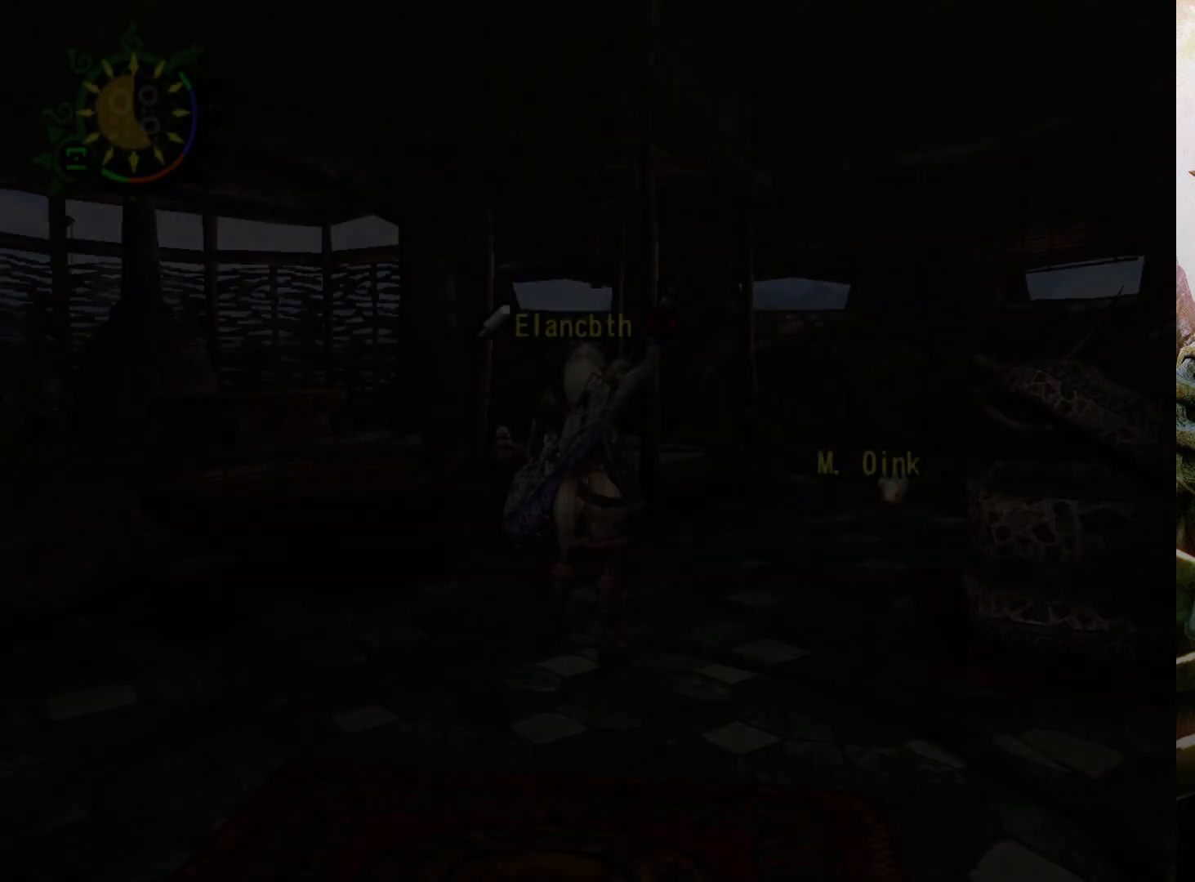
{"buttons": [], "left_stick": "up-right", "right_stick": "center", "events": [[100, "left_stick", "up-right"]]}
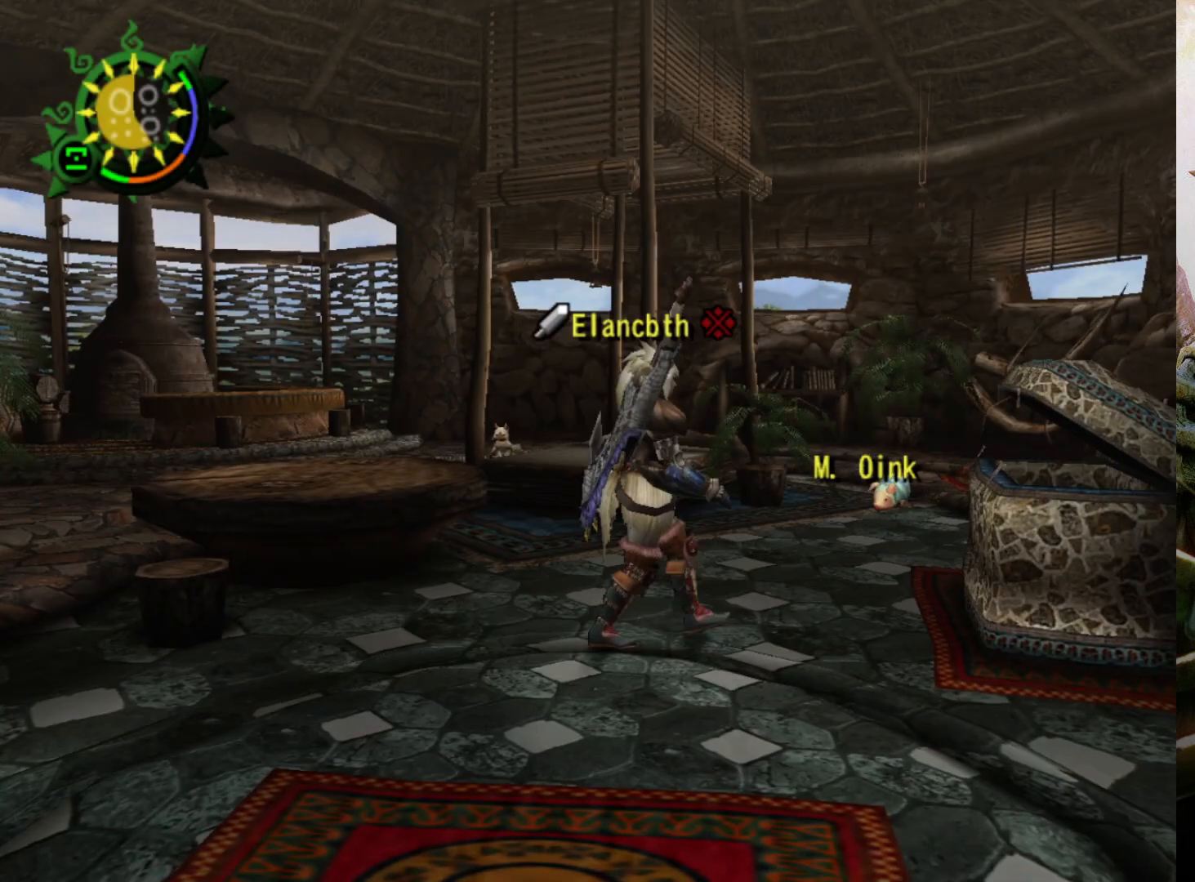
{"buttons": [], "left_stick": "up-right", "right_stick": "center", "events": []}
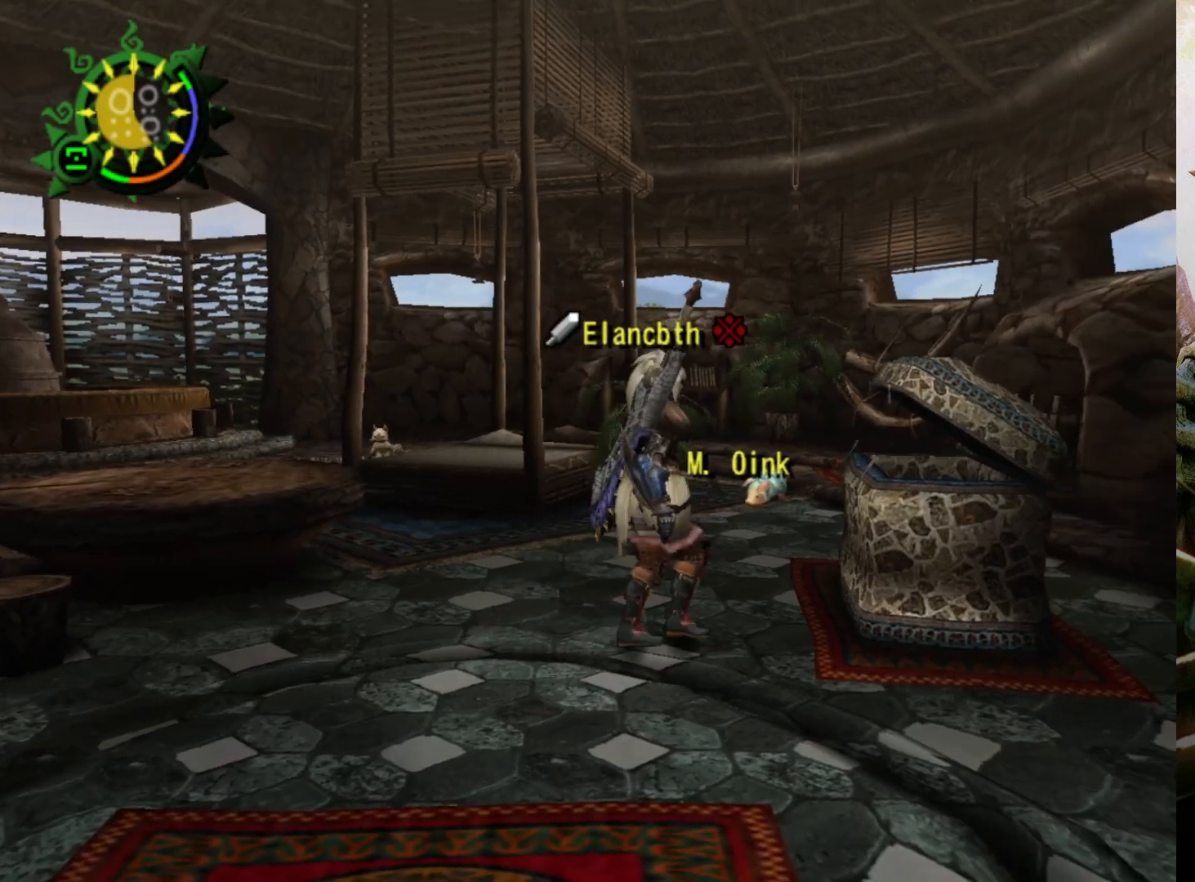
{"buttons": [], "left_stick": "right", "right_stick": "center", "events": [[333, "left_stick", "right"]]}
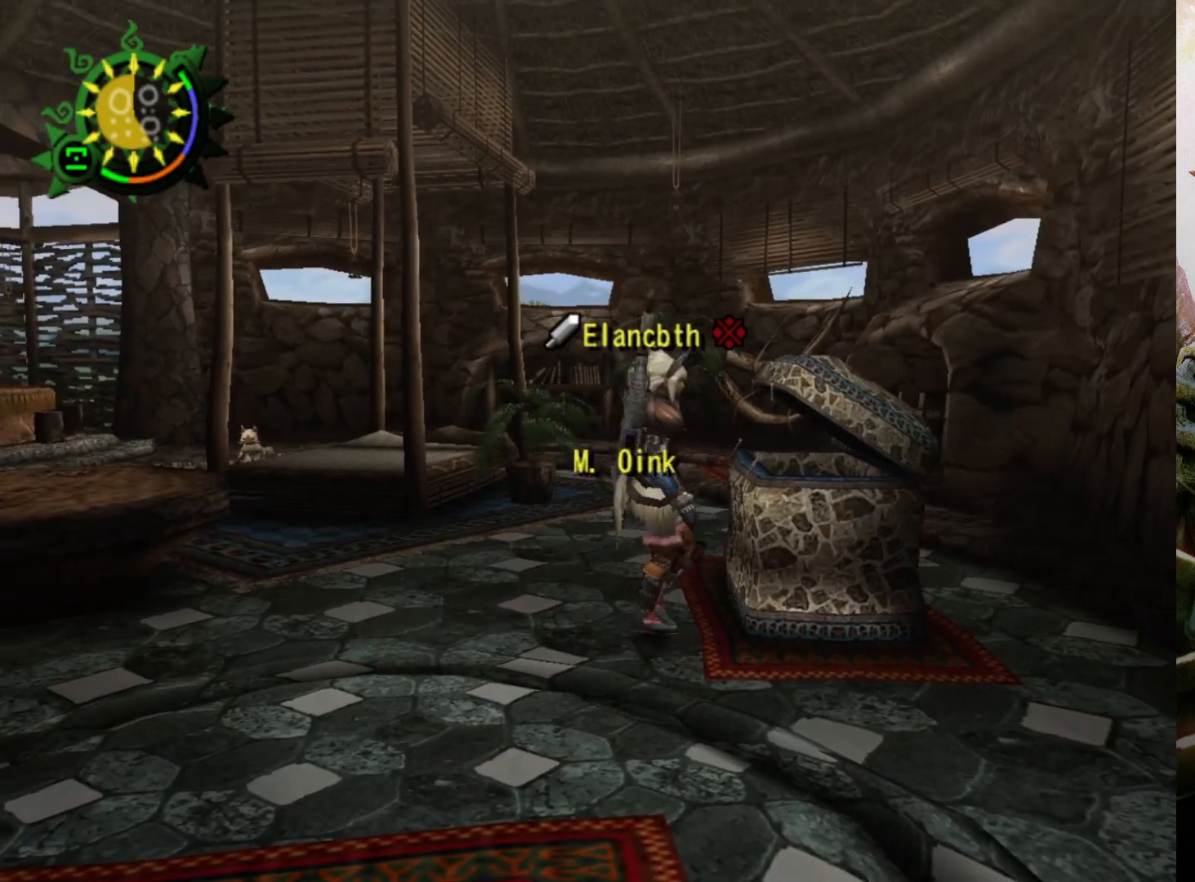
{"buttons": [], "left_stick": "center", "right_stick": "center", "events": [[167, "CIRCLE", "down"], [167, "left_stick", "center"], [267, "CIRCLE", "up"]]}
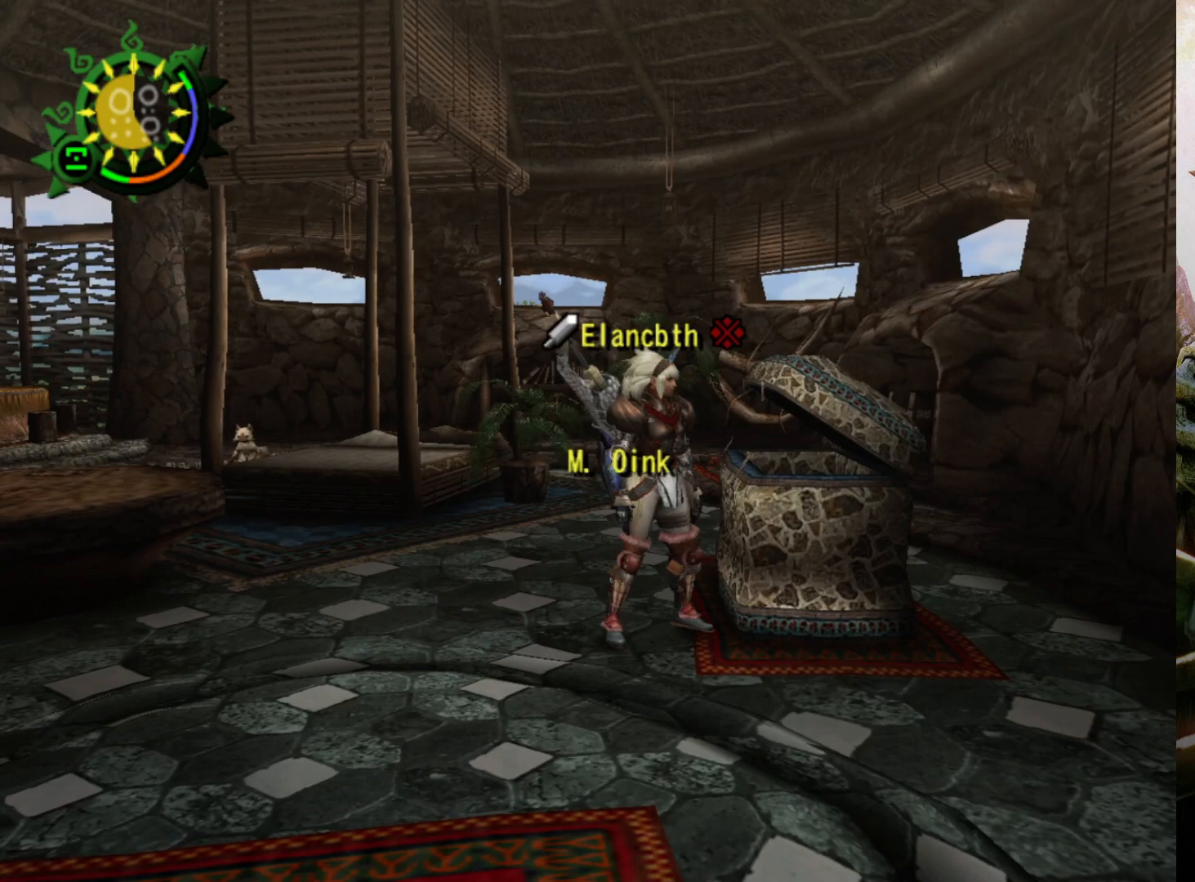
{"buttons": [], "left_stick": "up", "right_stick": "center", "events": [[167, "left_stick", "up"]]}
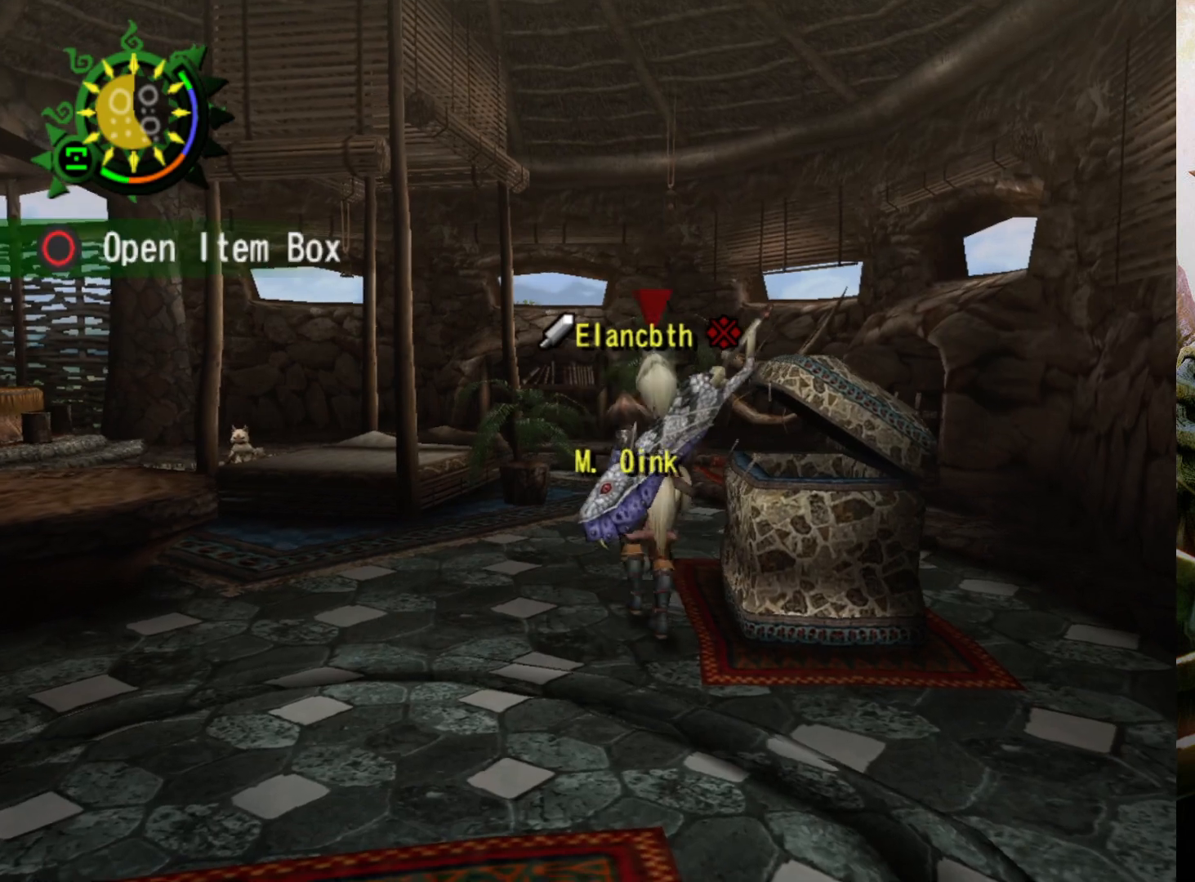
{"buttons": [], "left_stick": "down-right", "right_stick": "center", "events": [[267, "left_stick", "up-right"], [433, "left_stick", "down-right"]]}
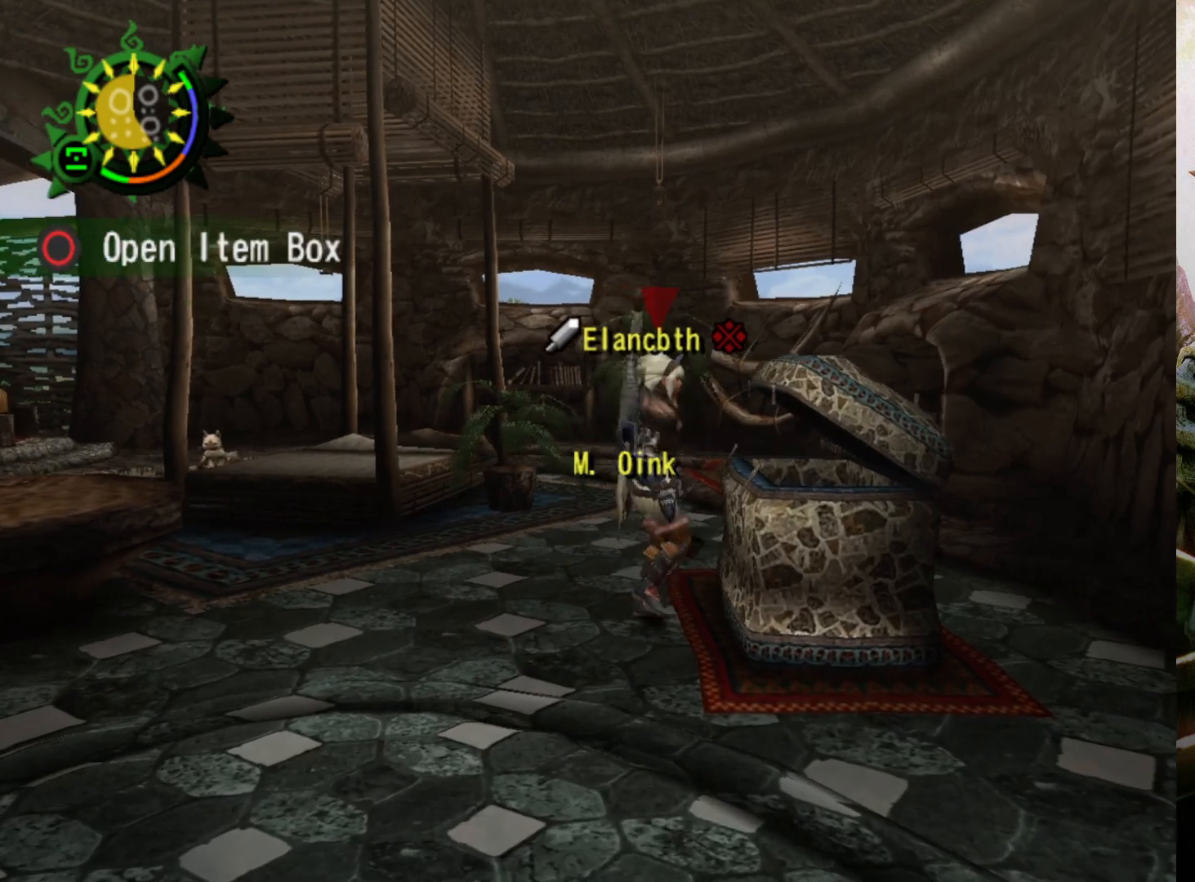
{"buttons": [], "left_stick": "center", "right_stick": "center", "events": [[33, "left_stick", "center"], [133, "CIRCLE", "down"], [267, "CIRCLE", "up"]]}
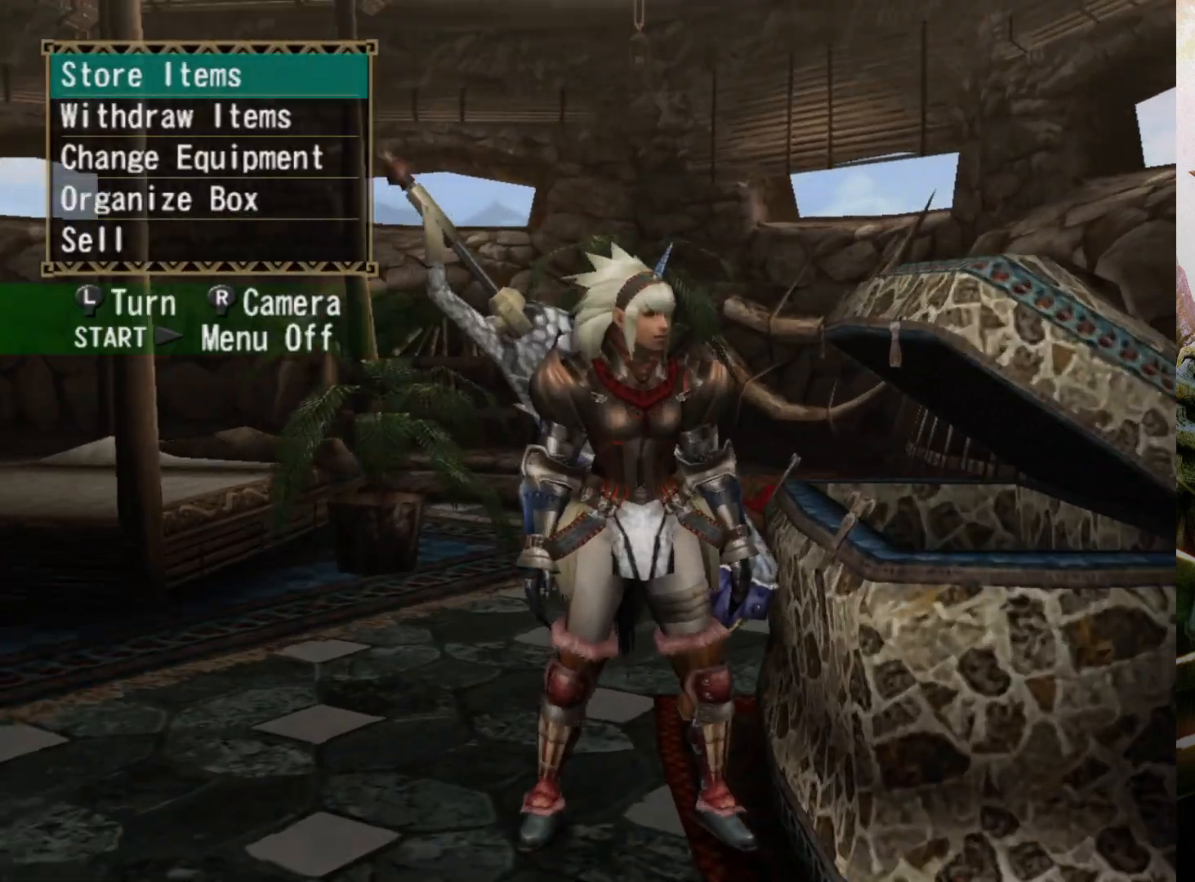
{"buttons": [], "left_stick": "center", "right_stick": "center", "events": [[33, "CIRCLE", "down"], [167, "CIRCLE", "up"]]}
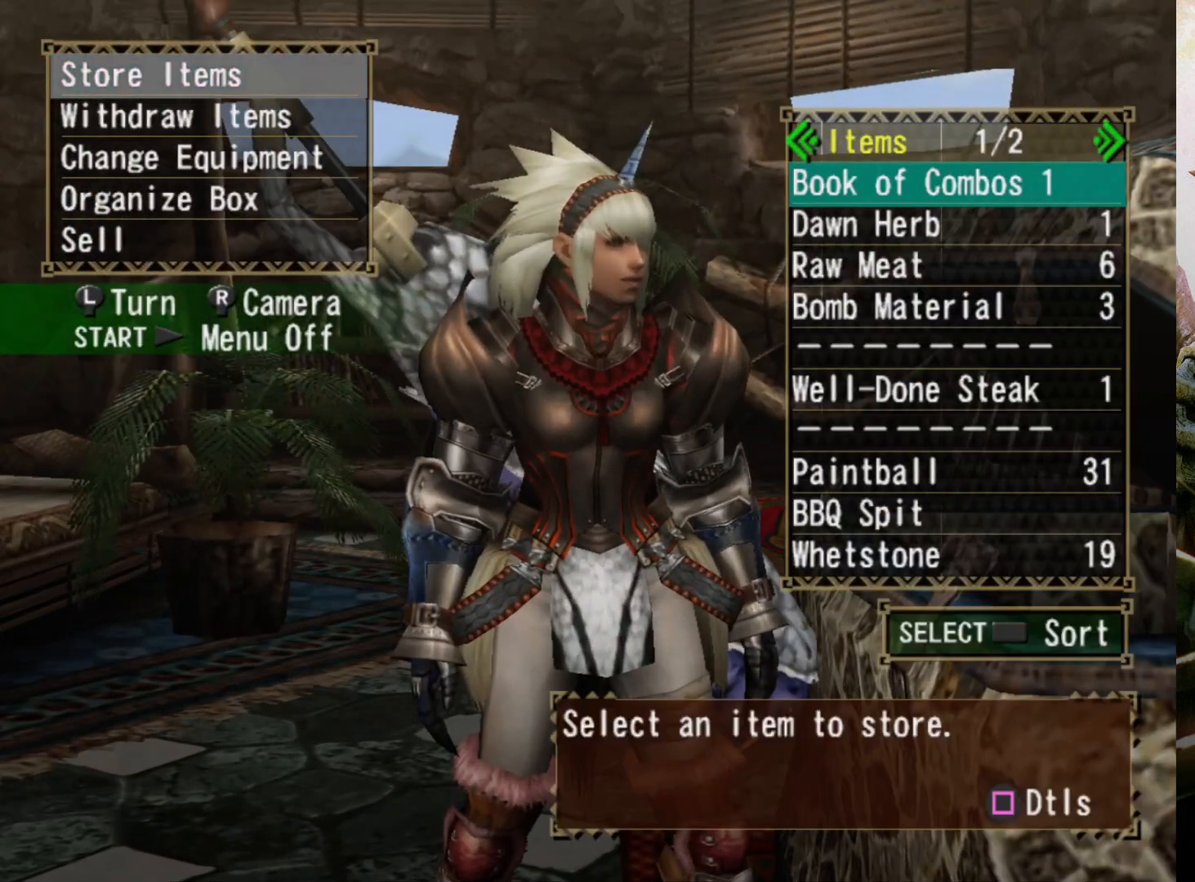
{"buttons": [], "left_stick": "center", "right_stick": "center", "events": [[267, "DPAD_RIGHT", "down"], [400, "DPAD_RIGHT", "up"]]}
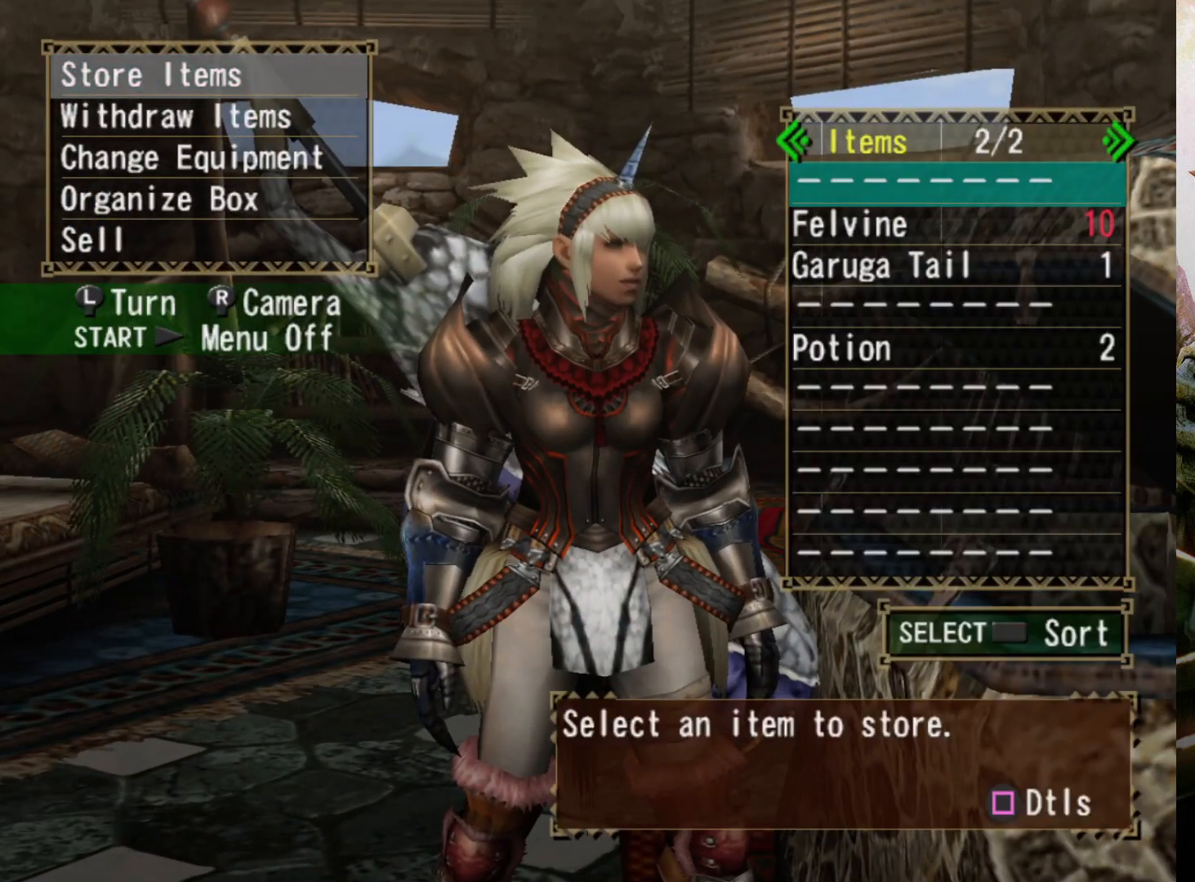
{"buttons": ["DPAD_DOWN"], "left_stick": "center", "right_stick": "center", "events": [[433, "DPAD_DOWN", "down"]]}
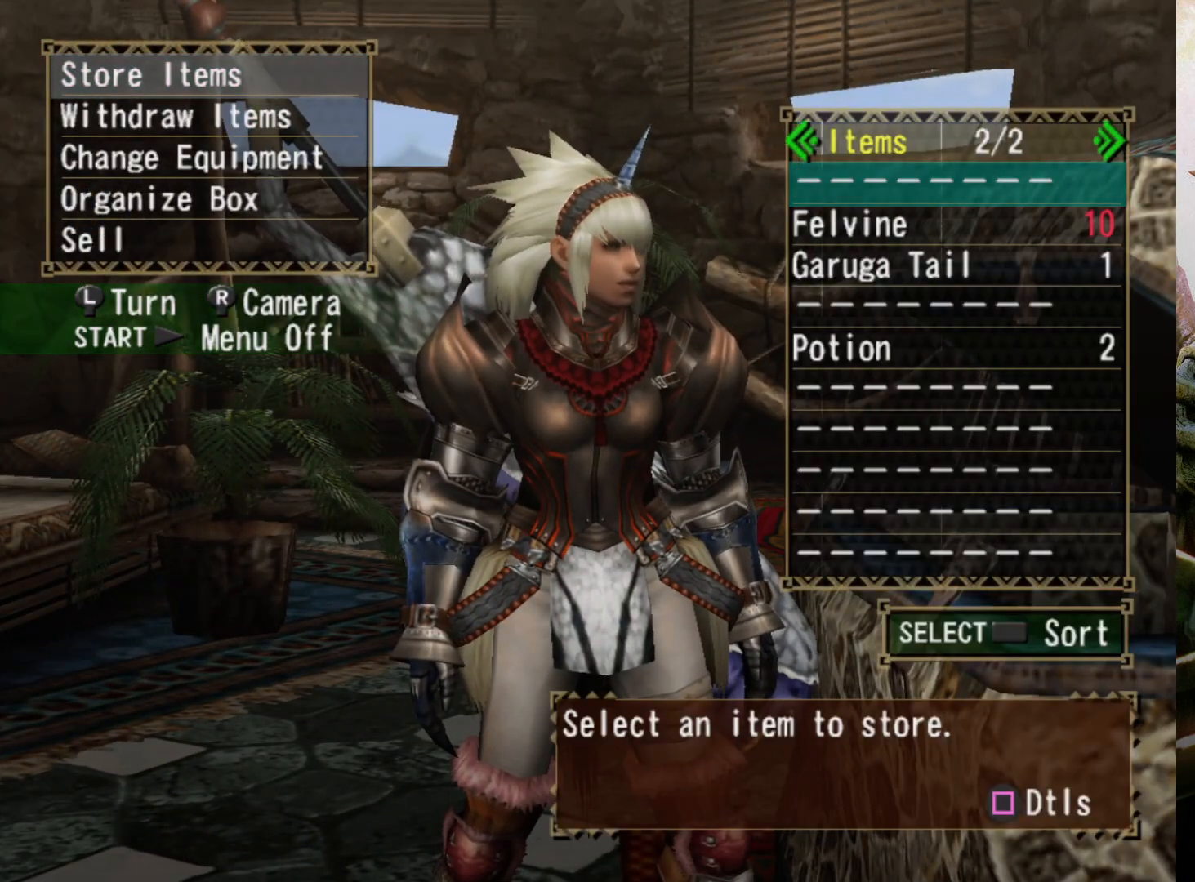
{"buttons": [], "left_stick": "center", "right_stick": "center", "events": [[67, "DPAD_DOWN", "up"], [133, "DPAD_DOWN", "down"], [233, "DPAD_DOWN", "up"]]}
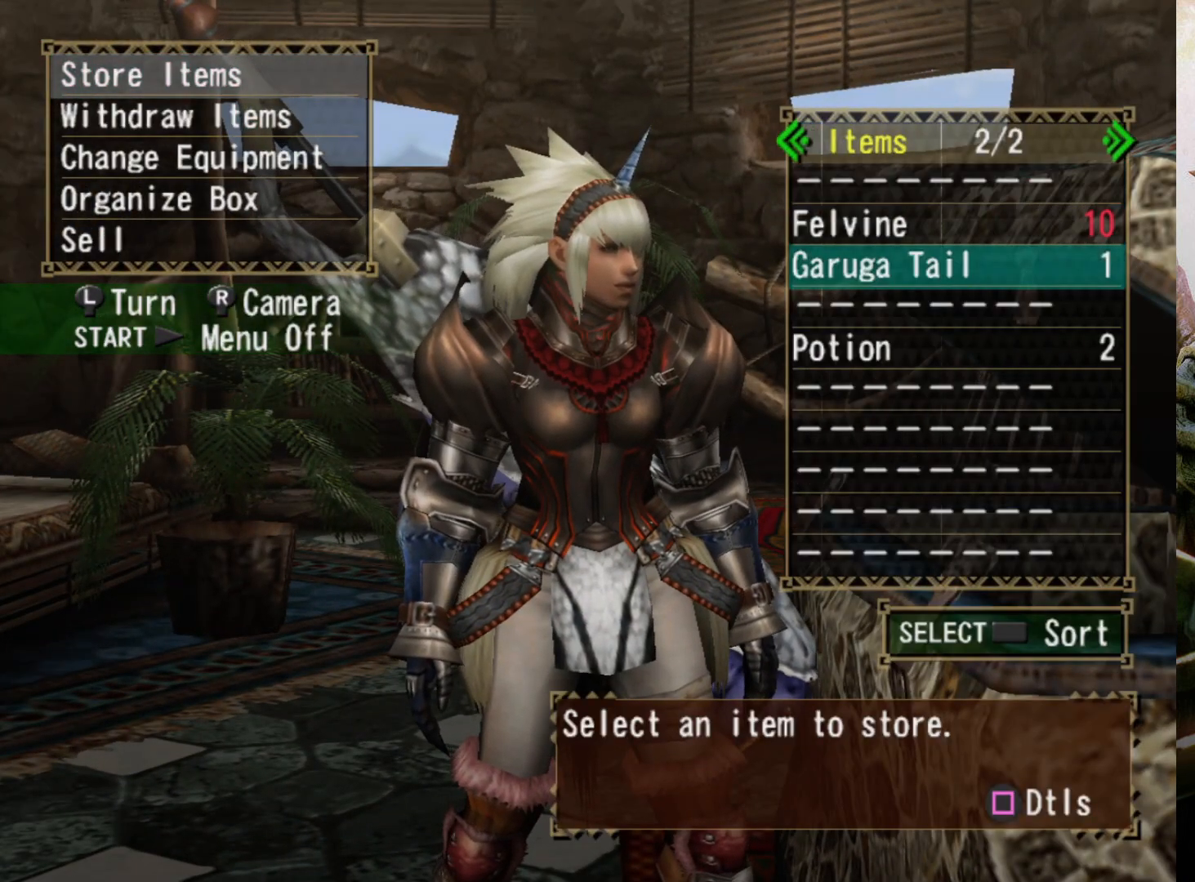
{"buttons": [], "left_stick": "center", "right_stick": "center", "events": [[67, "CIRCLE", "down"], [200, "CIRCLE", "up"], [333, "CIRCLE", "down"], [467, "CIRCLE", "up"]]}
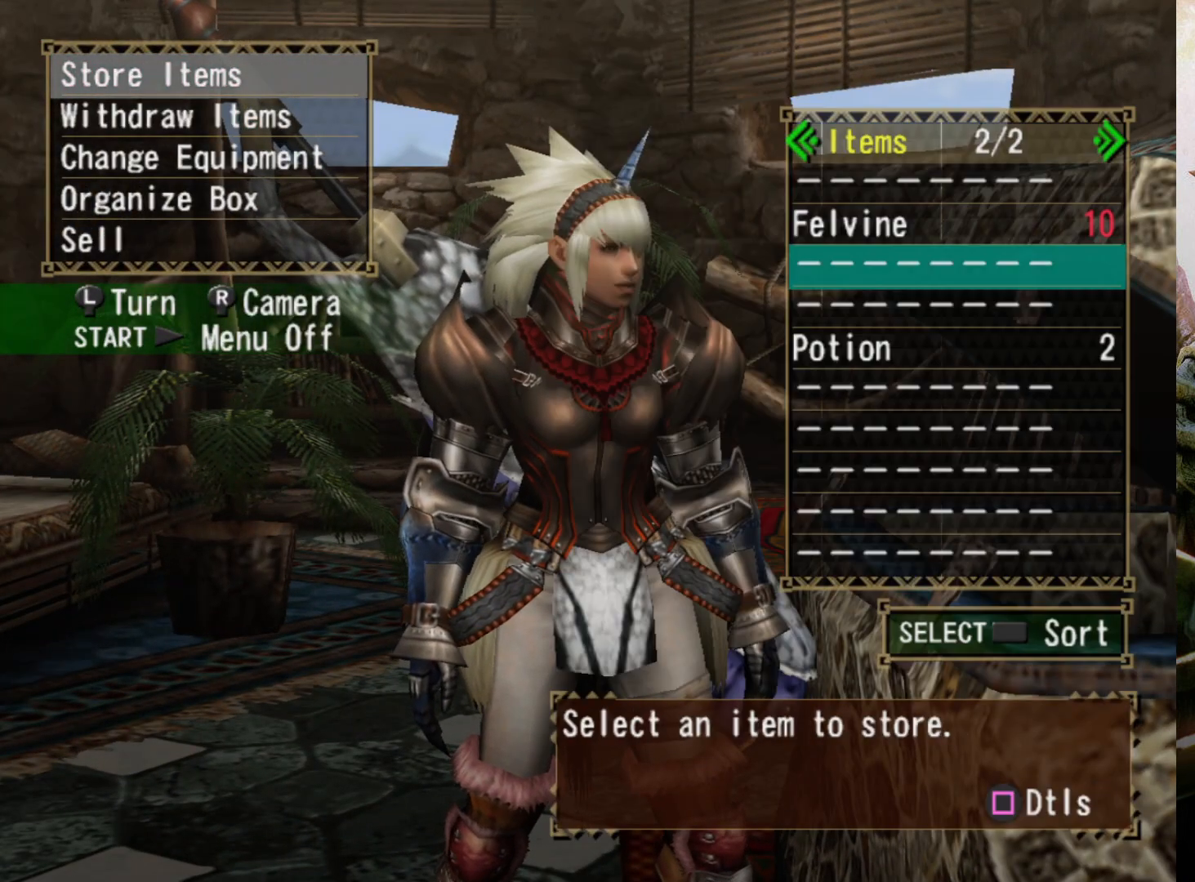
{"buttons": ["CROSS"], "left_stick": "center", "right_stick": "center", "events": [[233, "DPAD_LEFT", "down"], [367, "DPAD_LEFT", "up"], [500, "CROSS", "down"]]}
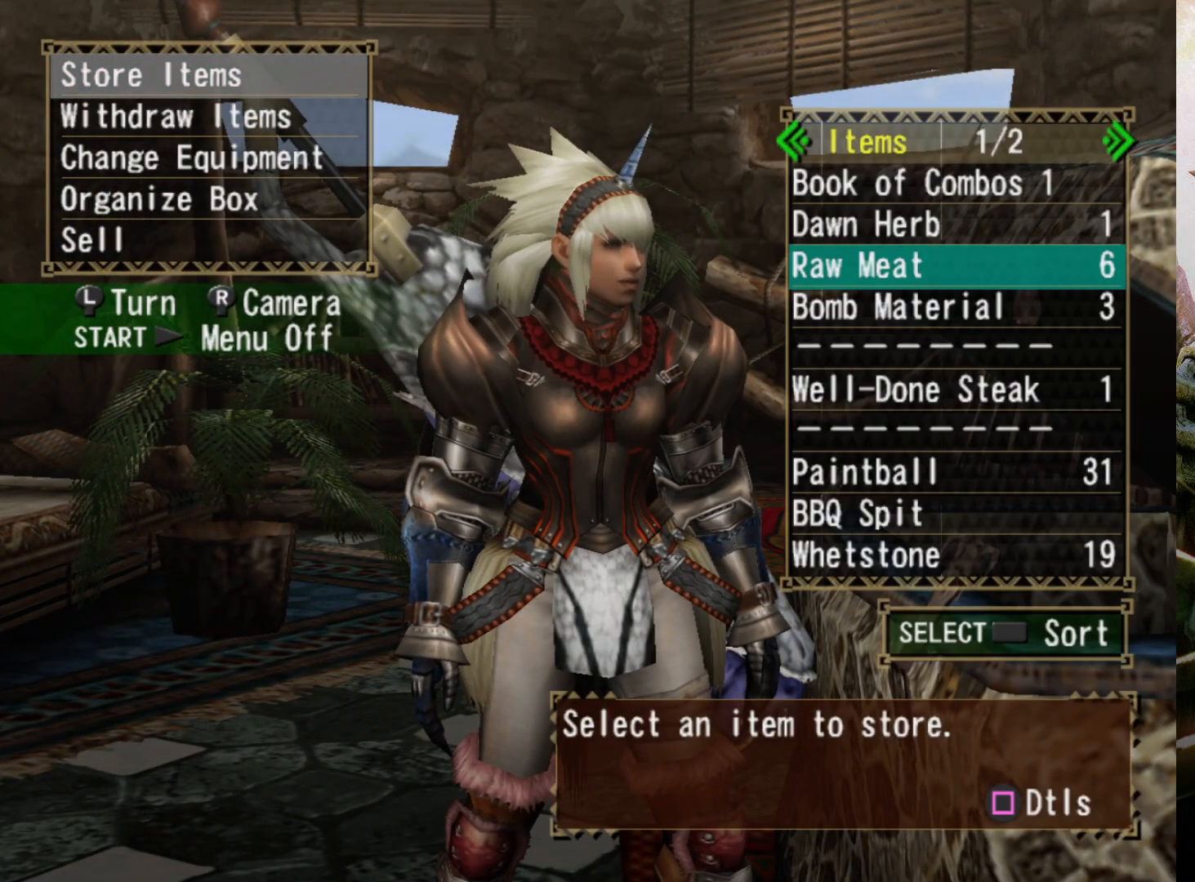
{"buttons": [], "left_stick": "down", "right_stick": "center", "events": [[100, "CROSS", "up"], [200, "CROSS", "down"], [300, "CROSS", "up"], [367, "CROSS", "down"], [400, "left_stick", "down"], [467, "CROSS", "up"]]}
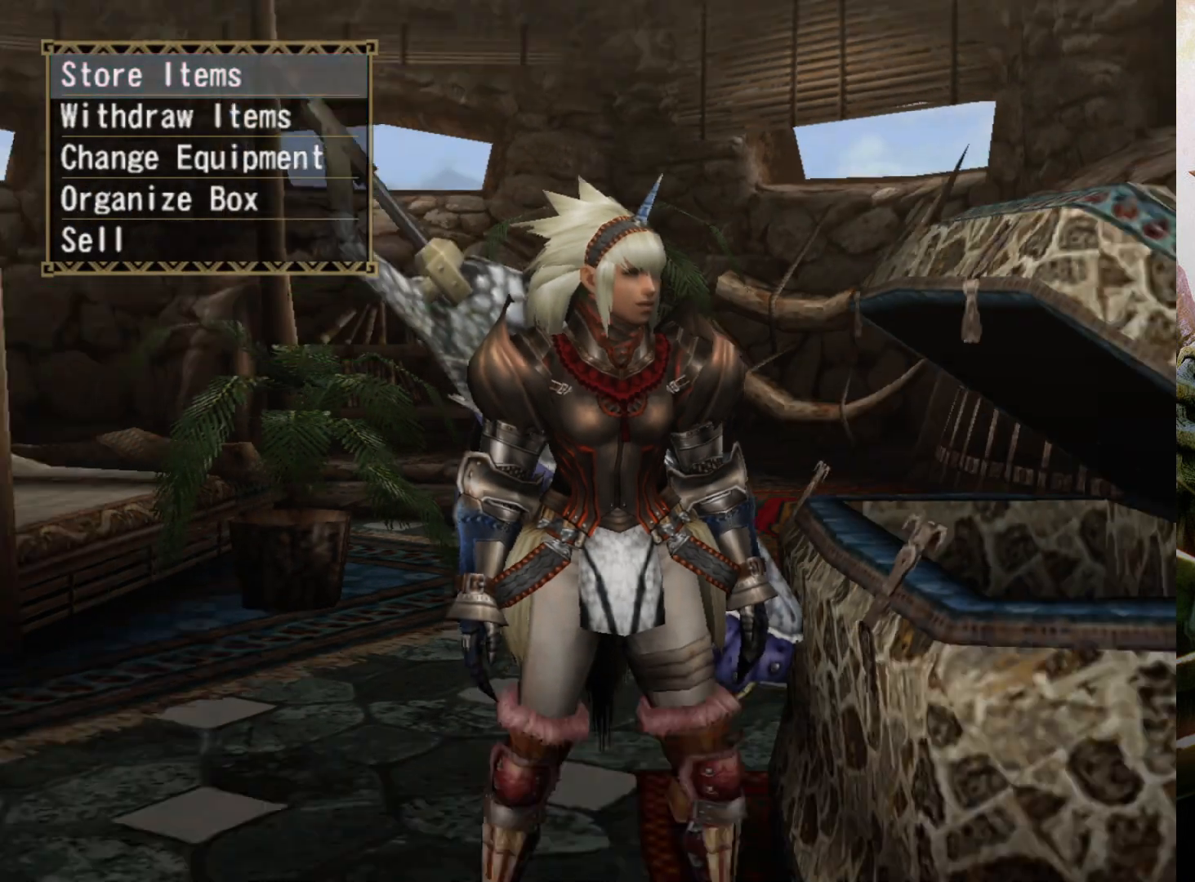
{"buttons": ["R2"], "left_stick": "down", "right_stick": "center", "events": [[33, "CROSS", "down"], [133, "CROSS", "up"], [200, "CROSS", "down"], [300, "CROSS", "up"], [400, "R2", "down"]]}
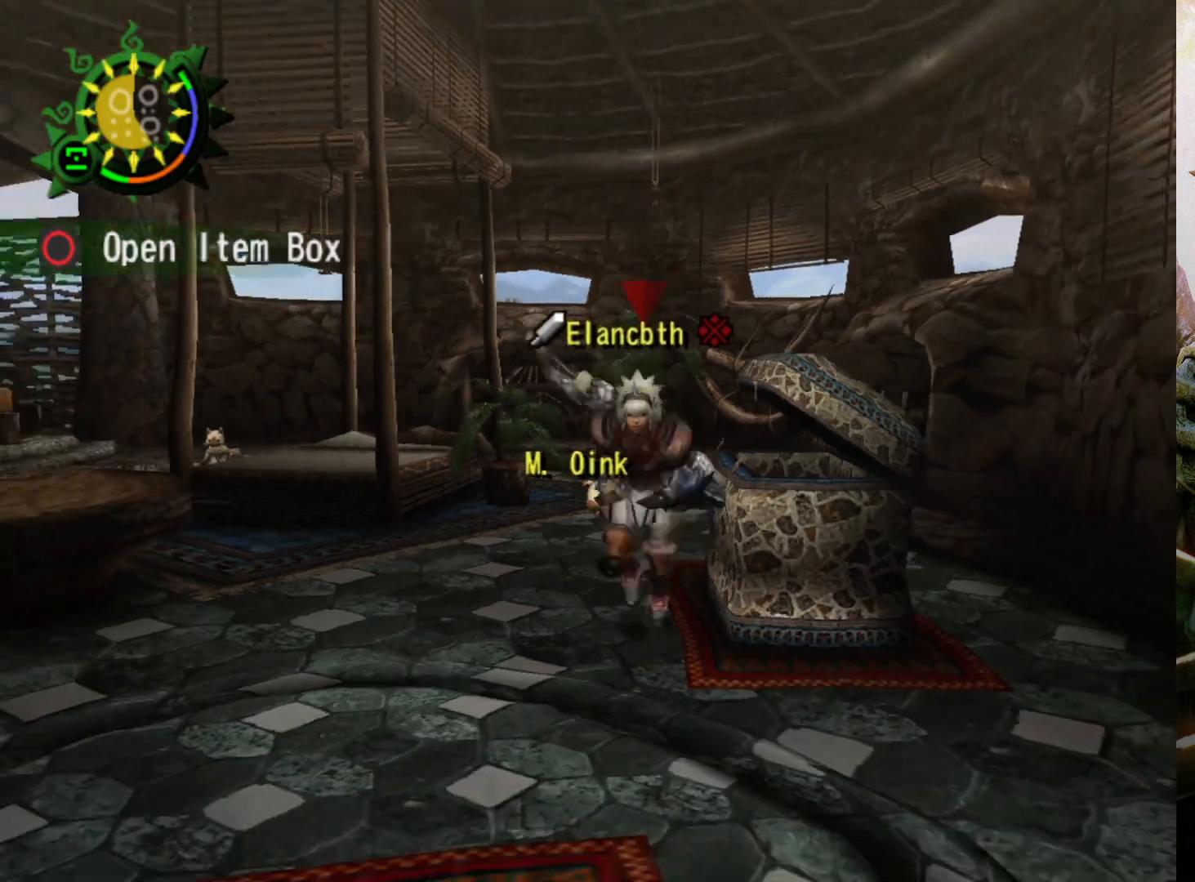
{"buttons": ["CIRCLE", "R2"], "left_stick": "down", "right_stick": "center", "events": [[433, "CIRCLE", "down"]]}
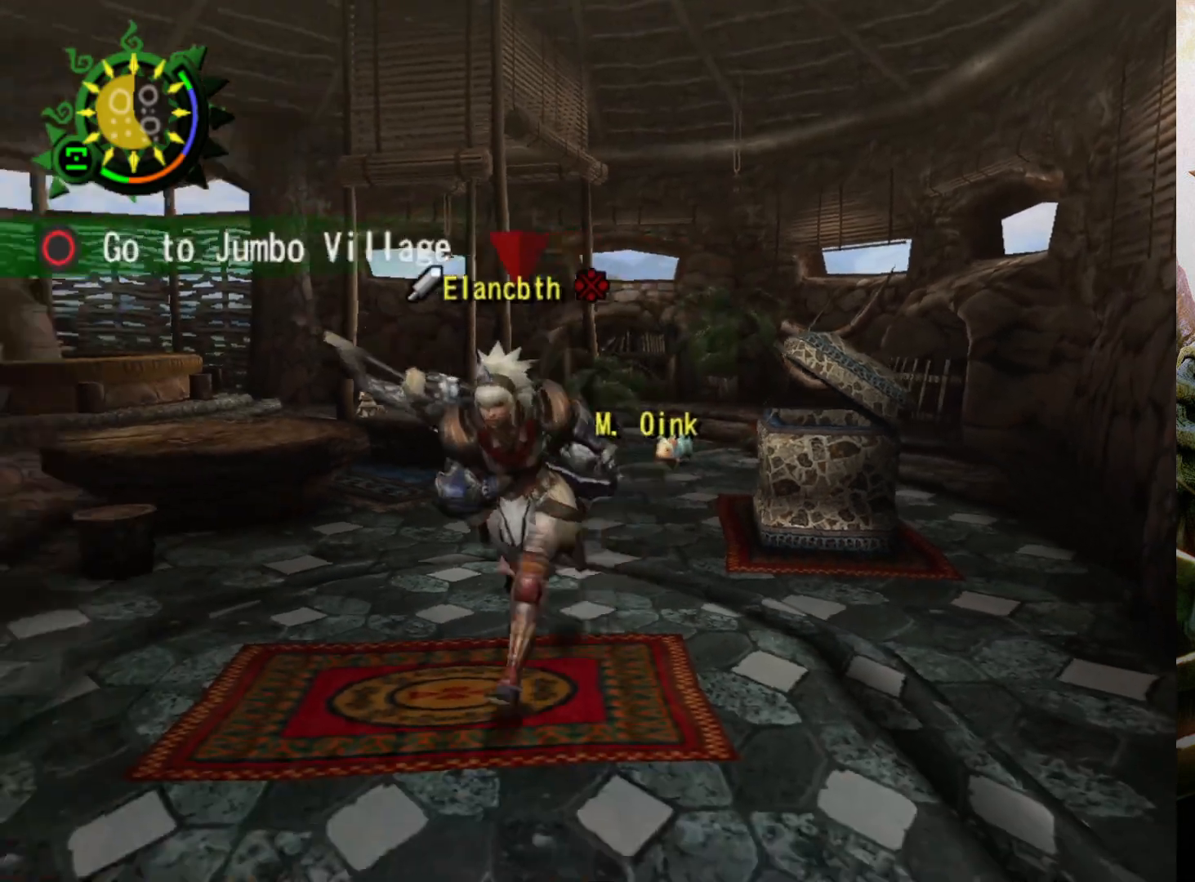
{"buttons": [], "left_stick": "center", "right_stick": "center", "events": [[67, "CIRCLE", "up"], [67, "R2", "up"], [67, "left_stick", "center"]]}
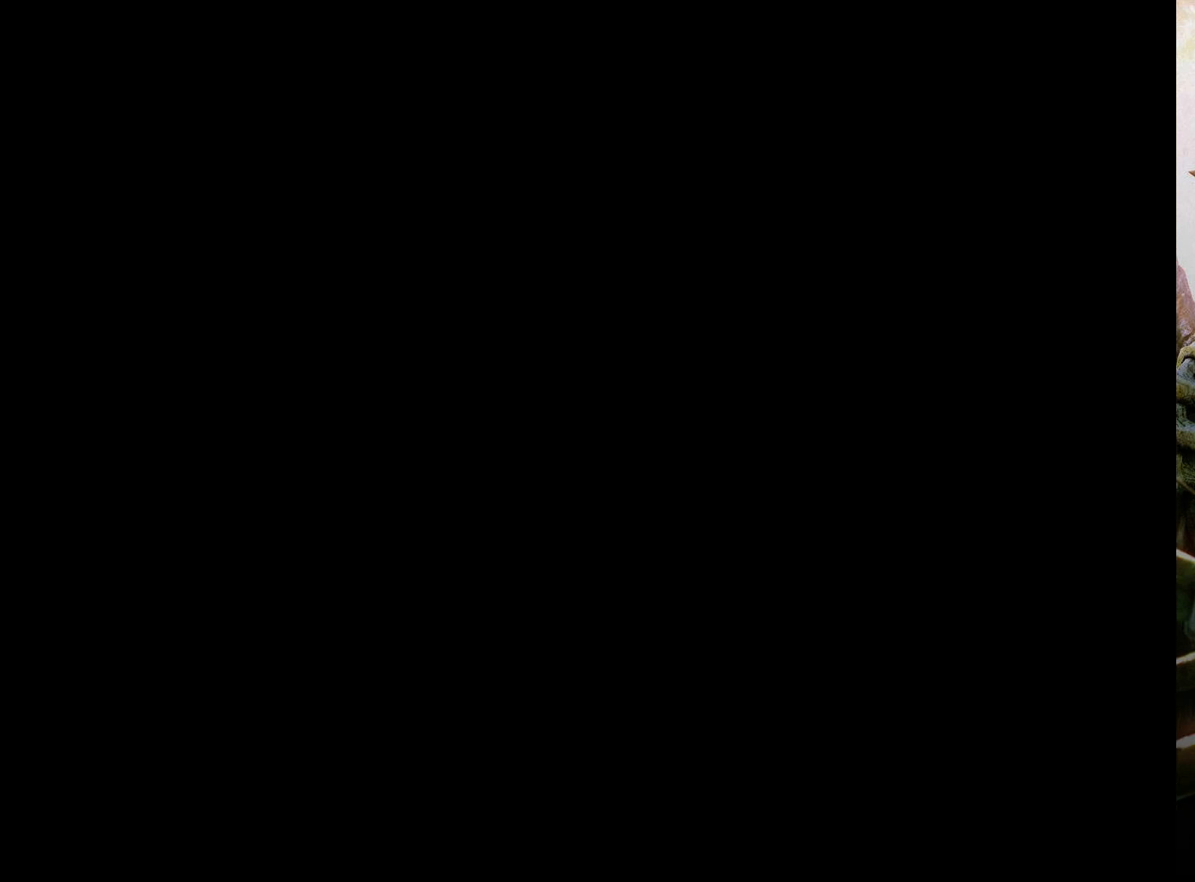
{"buttons": [], "left_stick": "center", "right_stick": "center", "events": []}
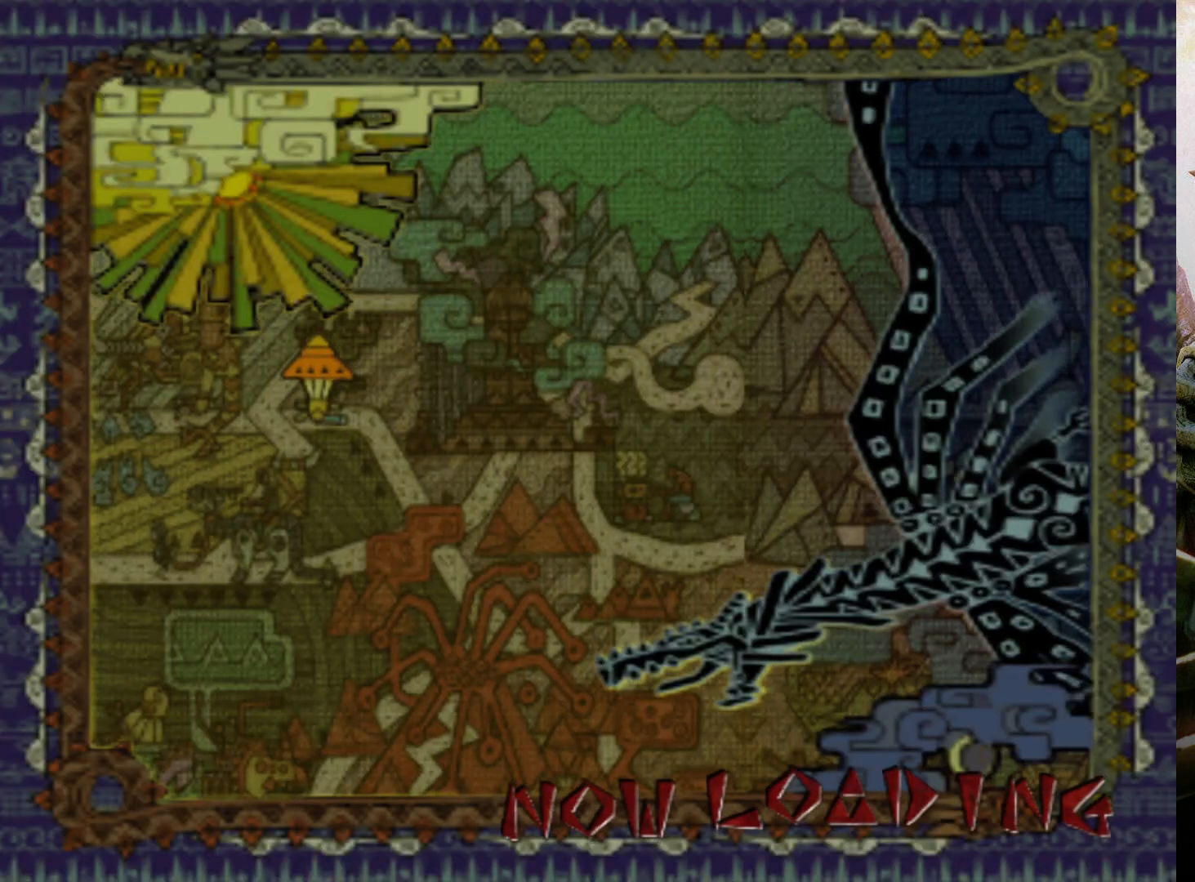
{"buttons": [], "left_stick": "center", "right_stick": "center", "events": []}
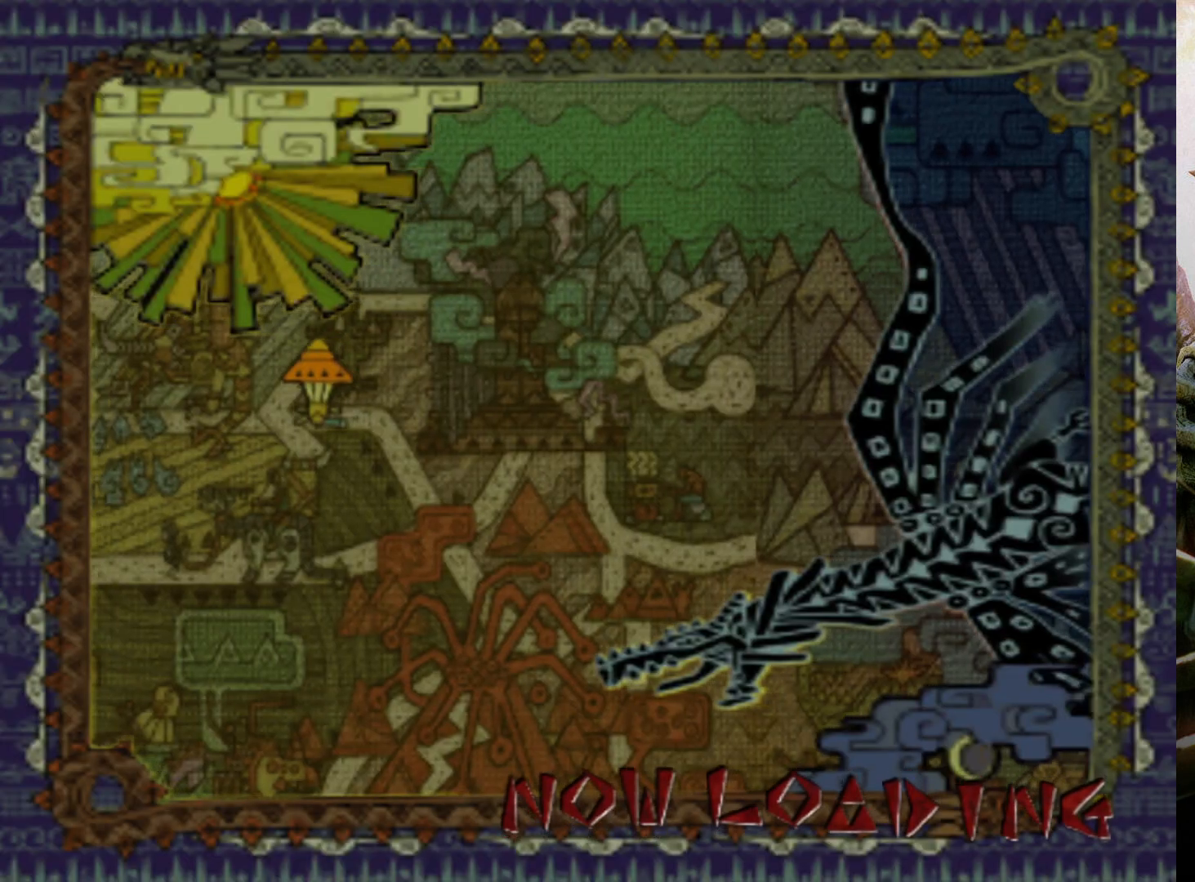
{"buttons": [], "left_stick": "center", "right_stick": "center", "events": []}
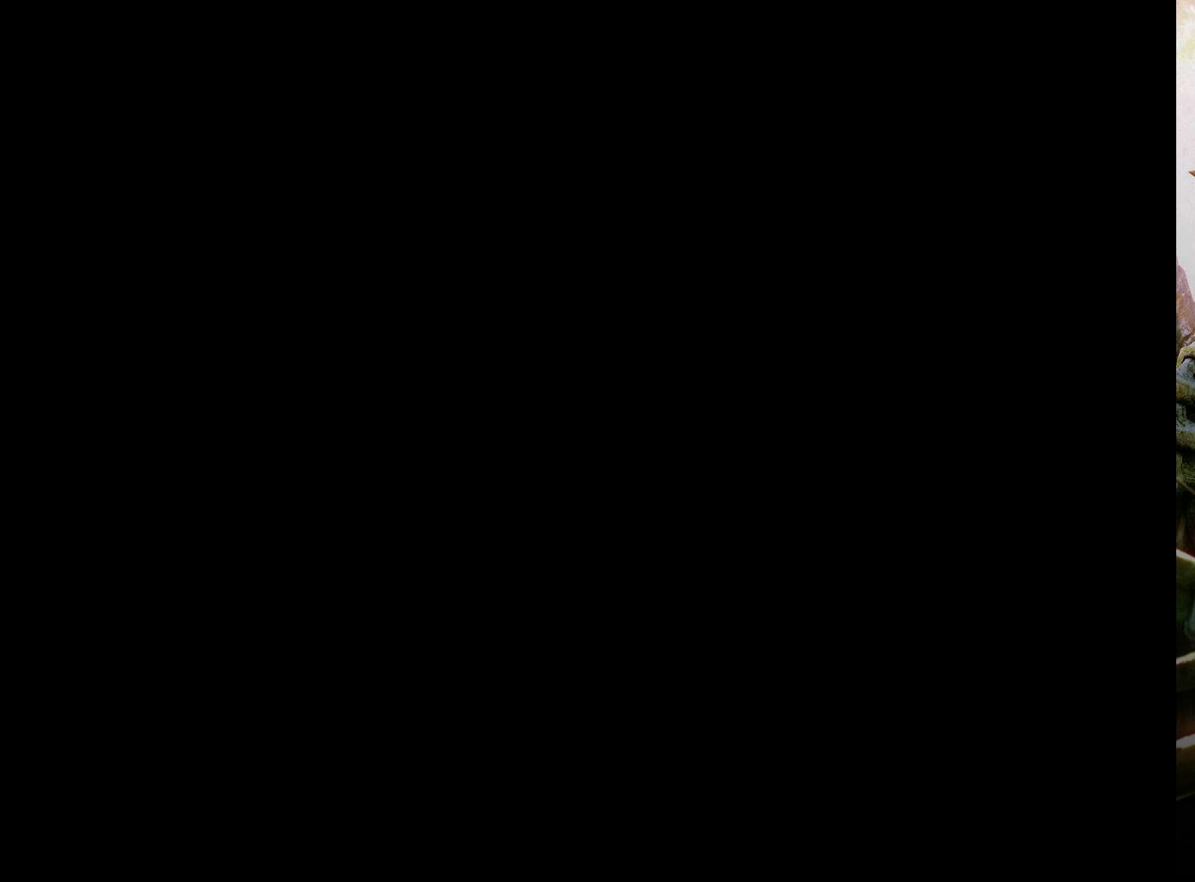
{"buttons": ["R2"], "left_stick": "up", "right_stick": "center", "events": [[367, "left_stick", "up"], [433, "R2", "down"]]}
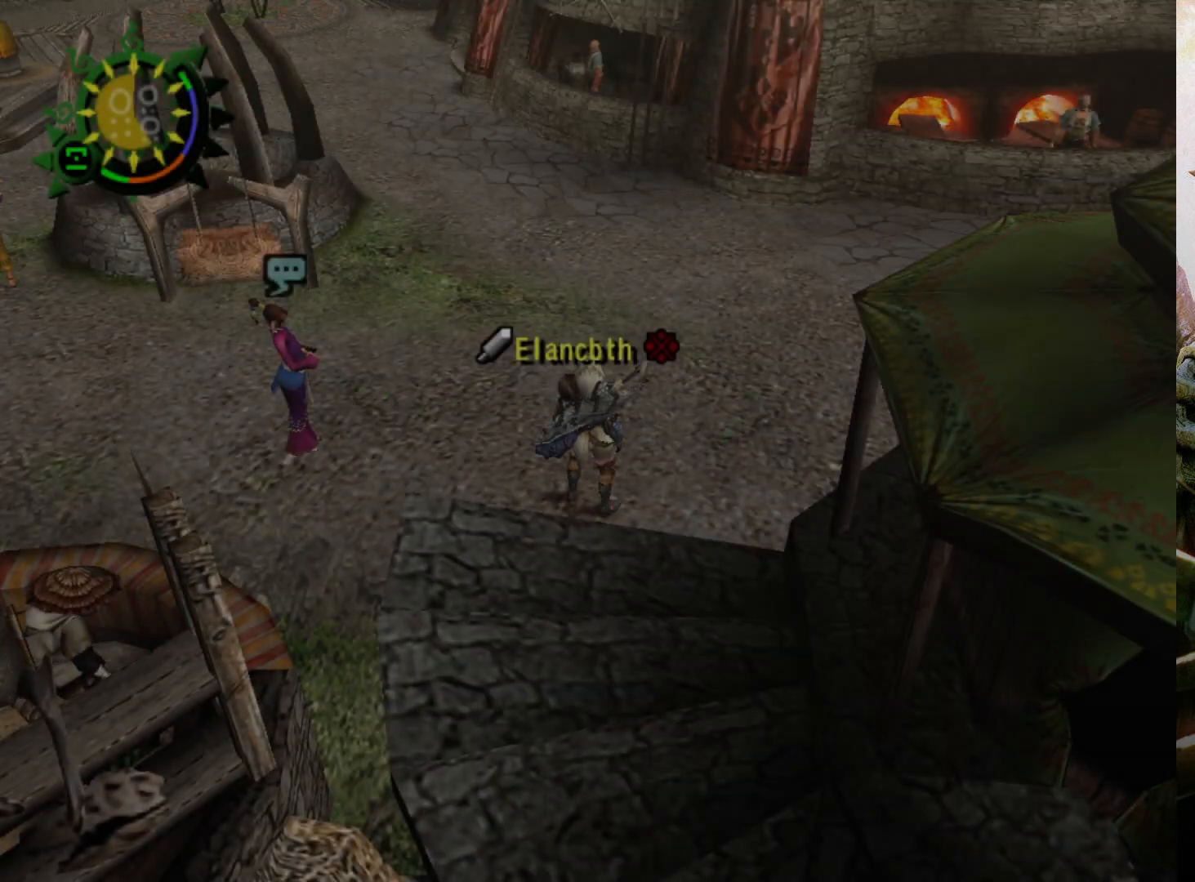
{"buttons": ["R2"], "left_stick": "up", "right_stick": "center", "events": []}
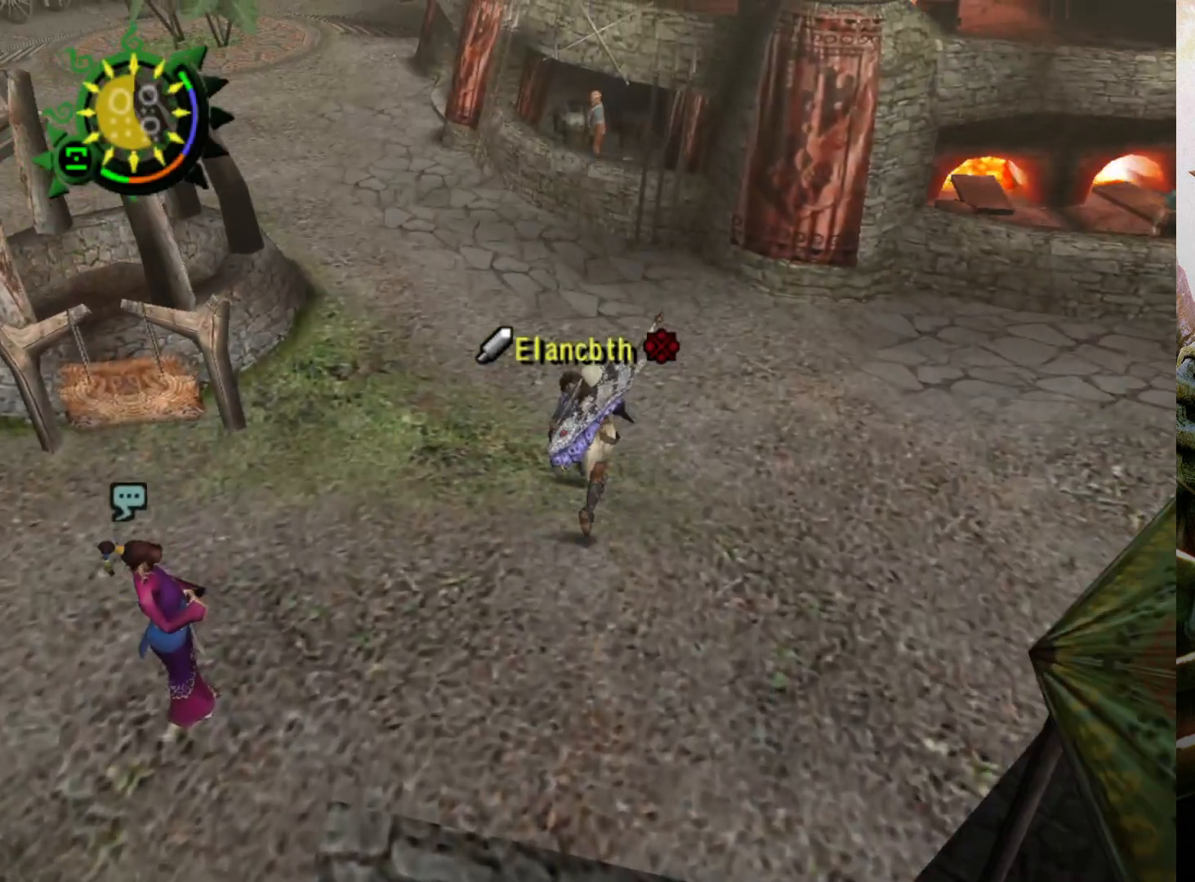
{"buttons": ["R2"], "left_stick": "up", "right_stick": "center", "events": []}
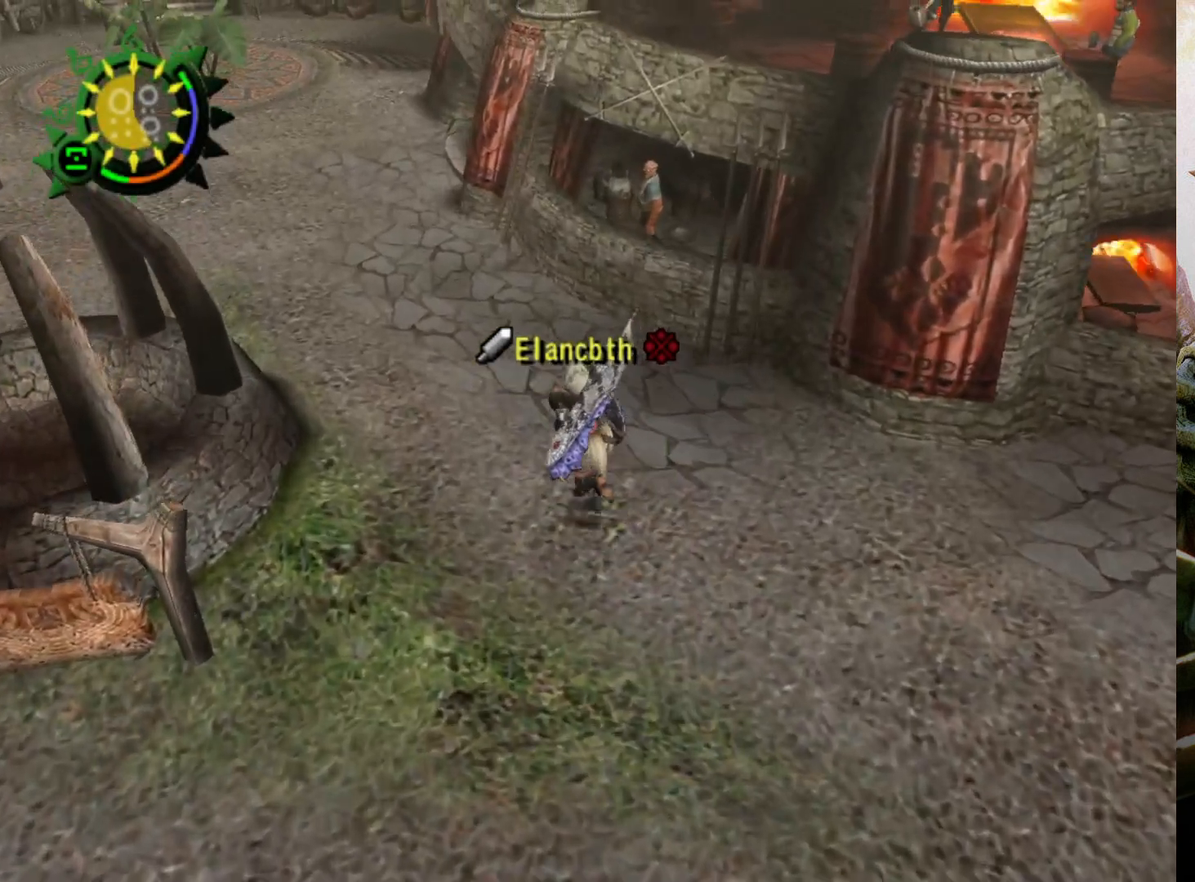
{"buttons": ["R2"], "left_stick": "up", "right_stick": "center", "events": []}
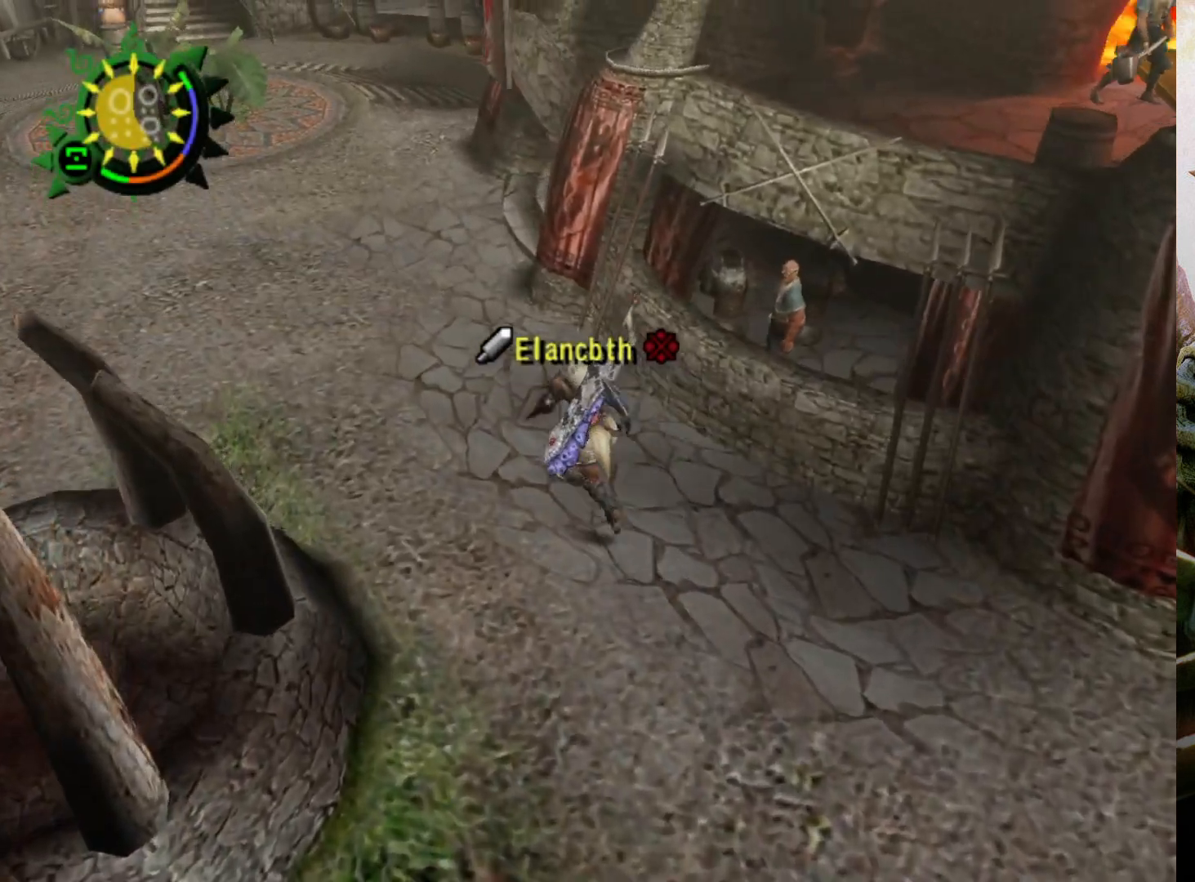
{"buttons": ["R2"], "left_stick": "up", "right_stick": "center", "events": []}